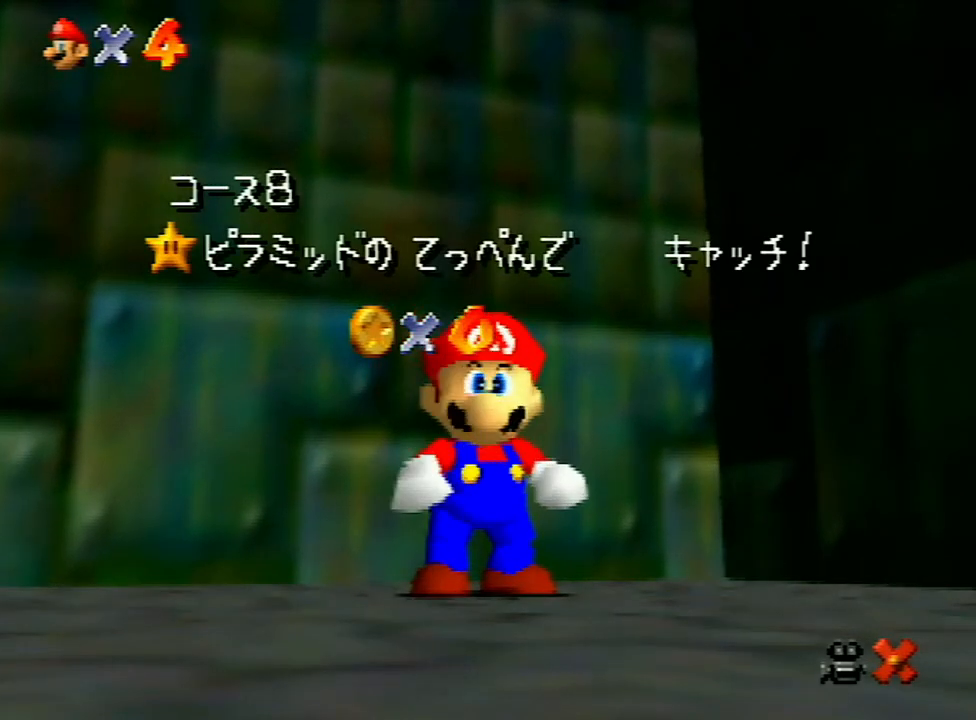
Gameplay with a controller (Nintendo layout); each line is a JSON object with the inputs held at the frame after it. "events" lists button and stick changes between this image and that frame as [ms after this image, input, new state], when the widget could be followed in between. Not read: L3 R3.
{"buttons": [], "left_stick": "center", "events": [[400, "left_stick", "down-right"], [500, "left_stick", "center"]]}
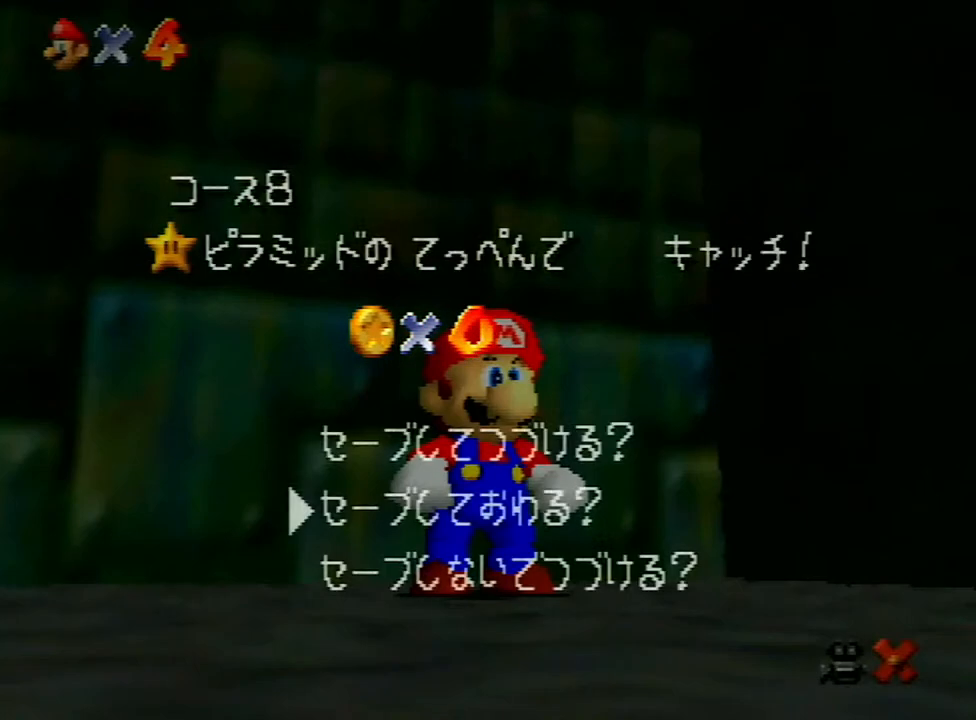
{"buttons": [], "left_stick": "down", "events": [[33, "left_stick", "down"], [133, "A", "down"], [133, "left_stick", "center"], [200, "A", "up"], [267, "left_stick", "down-right"], [400, "left_stick", "down"]]}
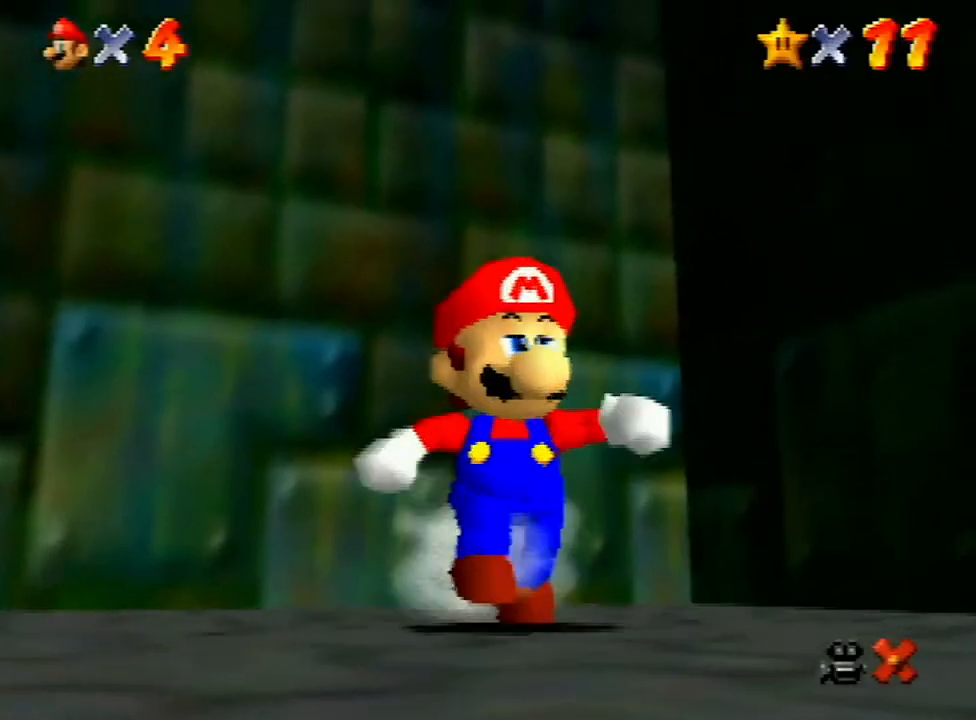
{"buttons": [], "left_stick": "down-right", "events": [[67, "Z", "down"], [133, "A", "down"], [167, "left_stick", "down-right"], [200, "A", "up"], [233, "Z", "up"]]}
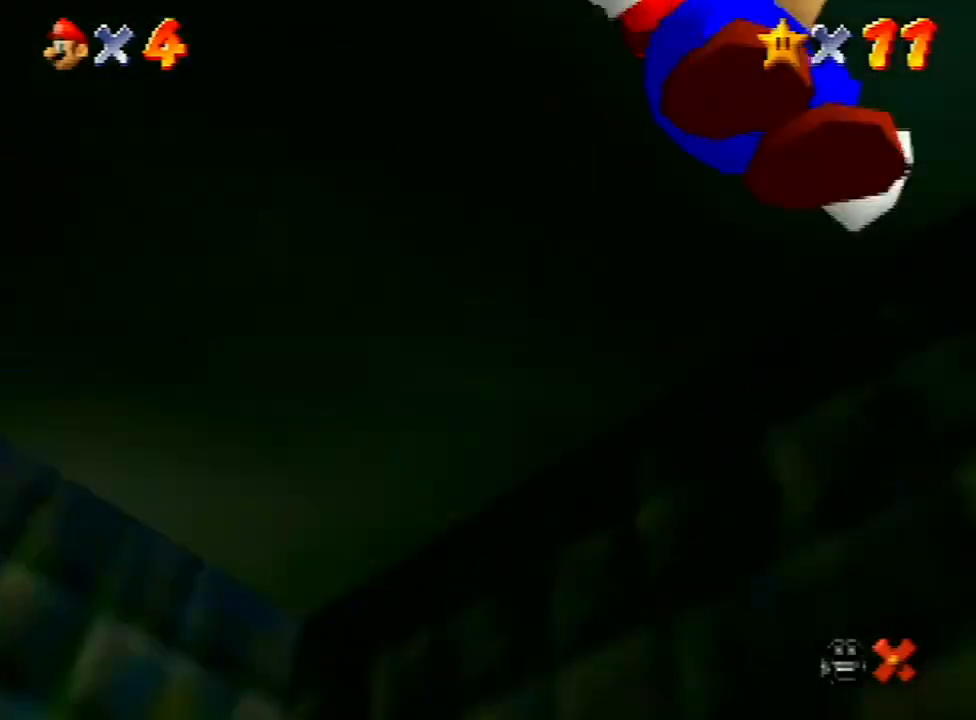
{"buttons": [], "left_stick": "up-right", "events": [[167, "left_stick", "right"], [300, "left_stick", "up-right"]]}
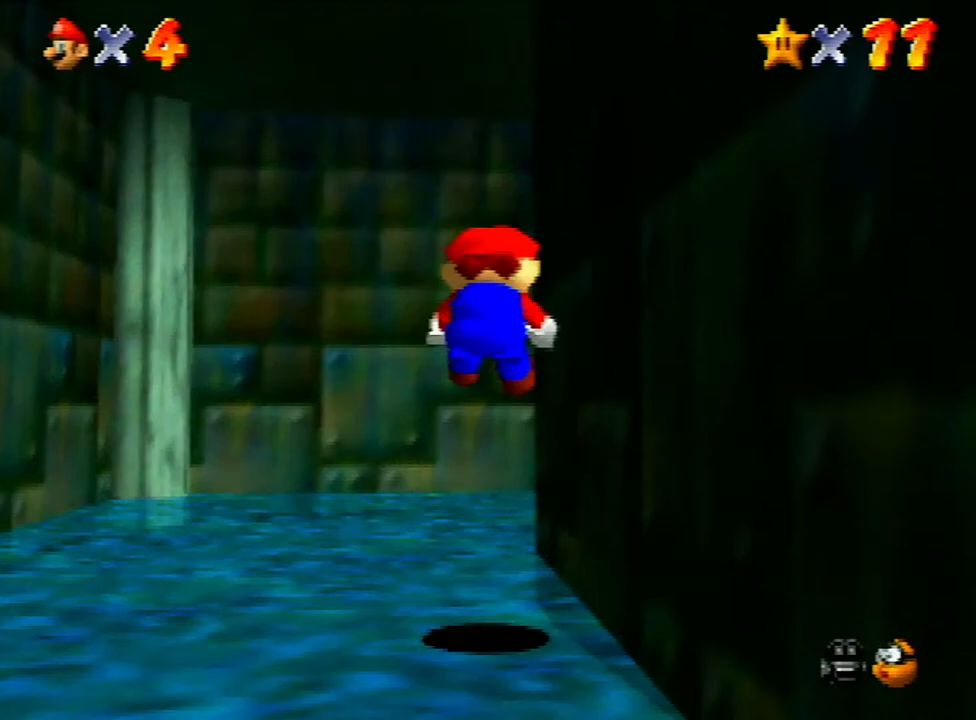
{"buttons": [], "left_stick": "right", "events": [[500, "left_stick", "right"]]}
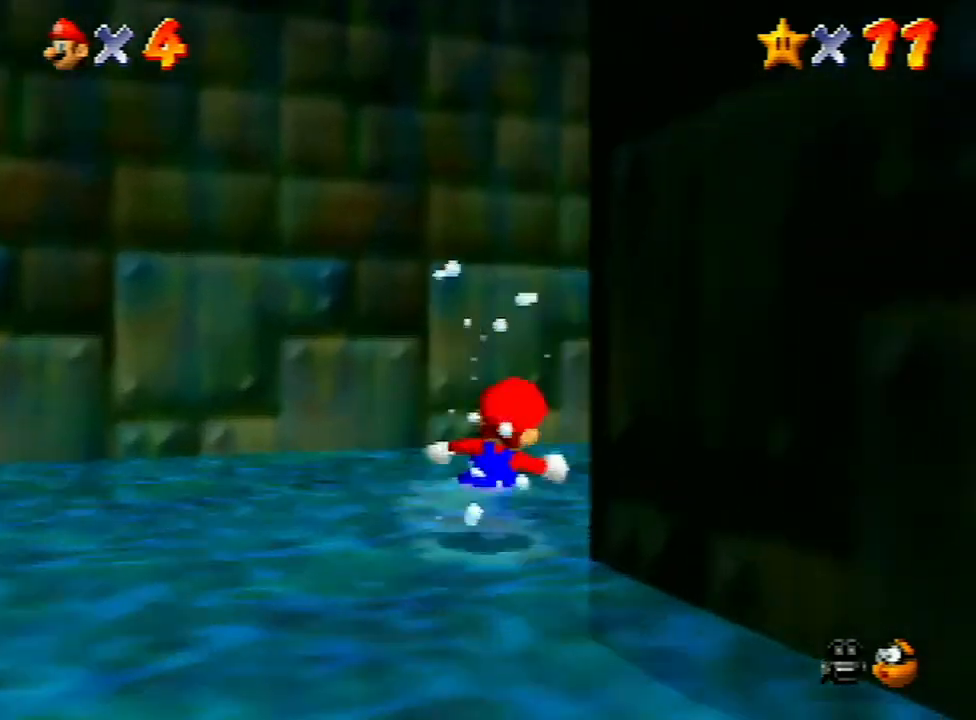
{"buttons": [], "left_stick": "up", "events": [[167, "left_stick", "up-right"], [300, "left_stick", "up-left"], [400, "Z", "down"], [433, "A", "down"], [433, "left_stick", "up"], [500, "A", "up"], [500, "Z", "up"]]}
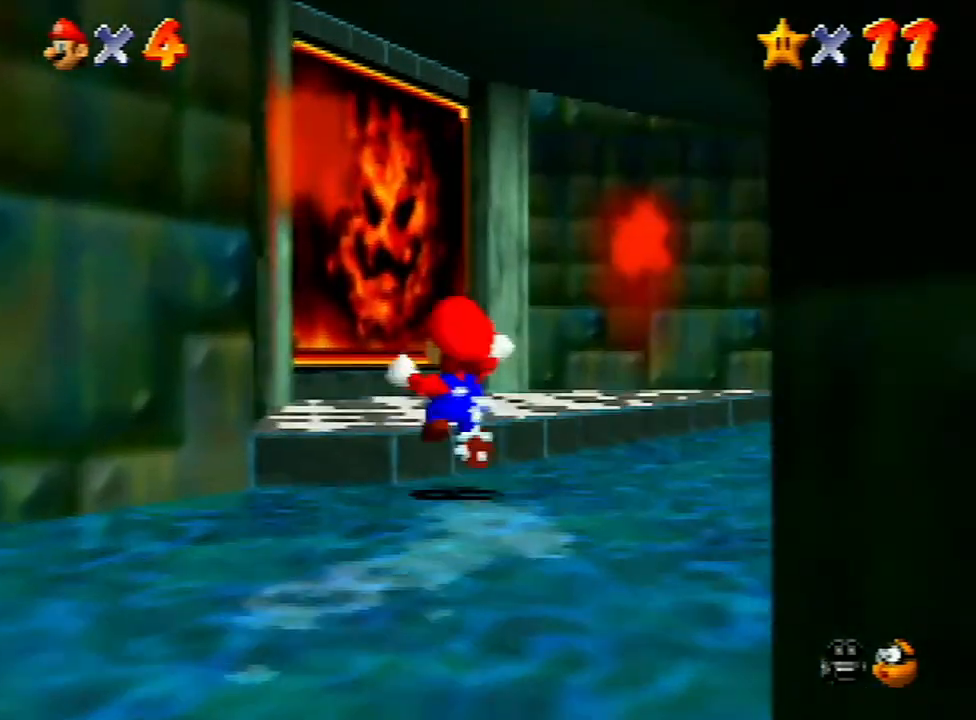
{"buttons": [], "left_stick": "up-left", "events": [[100, "left_stick", "up-left"]]}
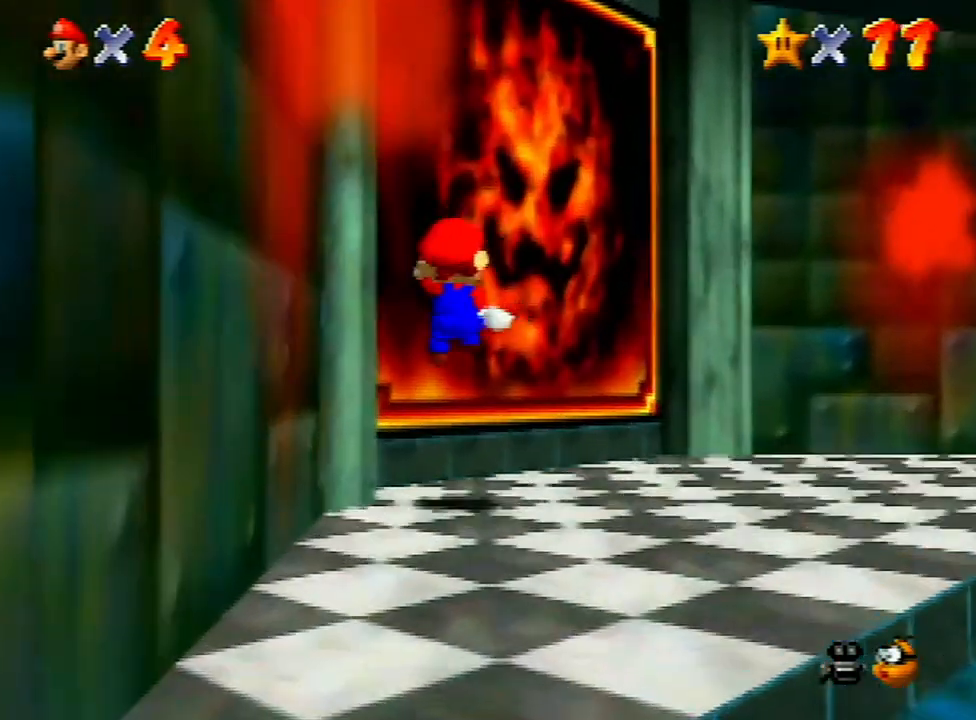
{"buttons": ["A"], "left_stick": "center", "events": [[200, "left_stick", "center"], [333, "A", "down"], [433, "A", "up"], [500, "A", "down"]]}
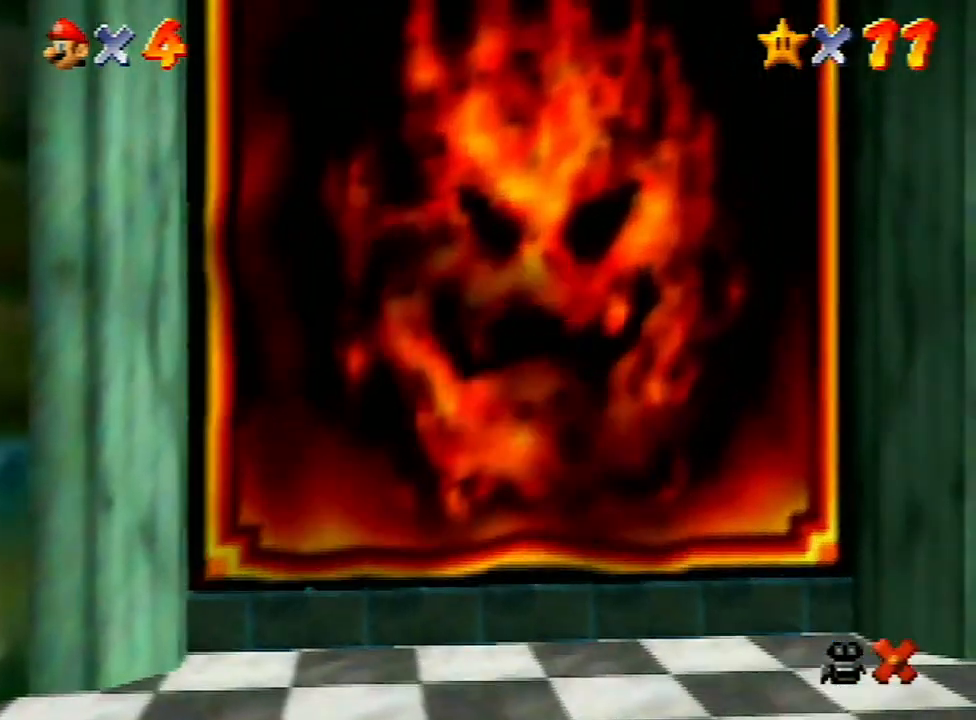
{"buttons": ["A"], "left_stick": "center", "events": [[67, "A", "up"], [167, "A", "down"], [267, "A", "up"], [333, "A", "down"], [400, "A", "up"], [500, "A", "down"]]}
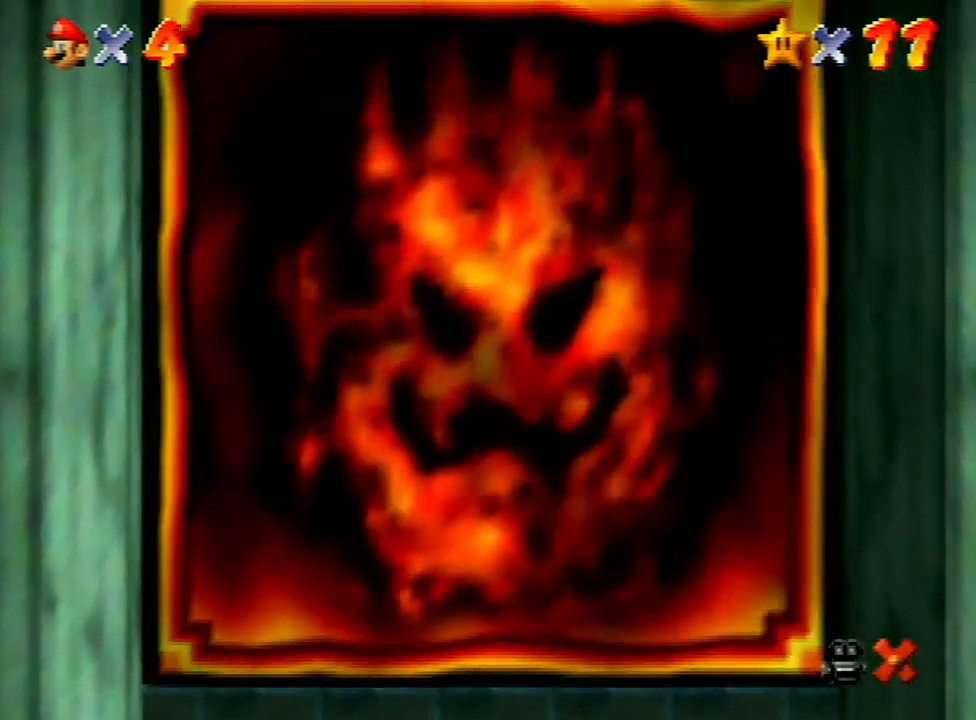
{"buttons": ["A"], "left_stick": "center", "events": [[67, "A", "up"], [167, "A", "down"], [200, "A", "up"], [267, "A", "down"], [400, "A", "up"], [500, "A", "down"]]}
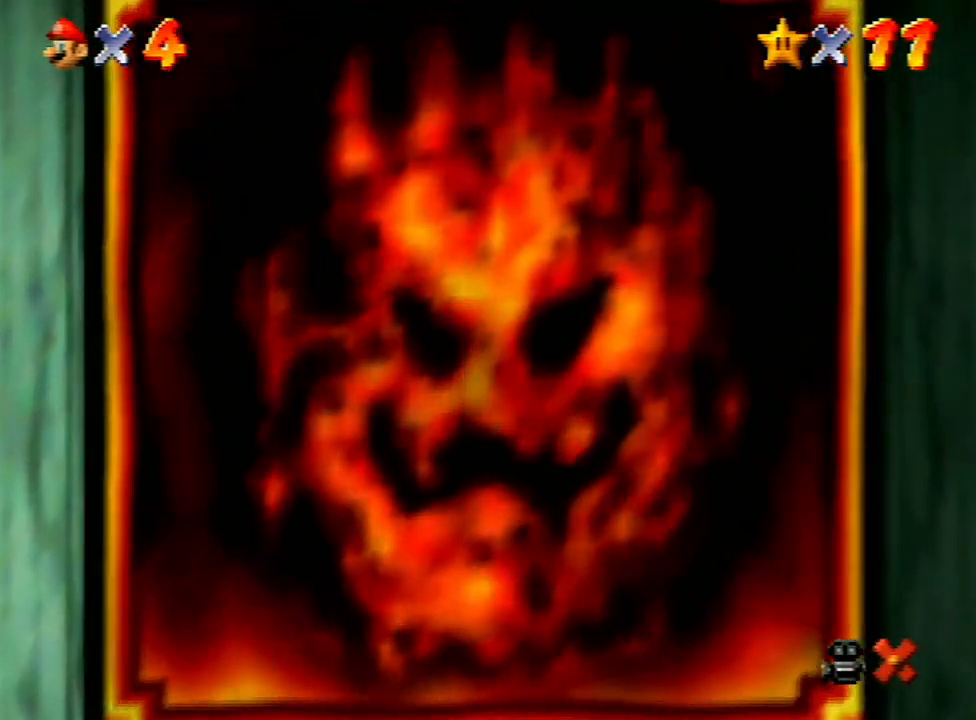
{"buttons": [], "left_stick": "center", "events": [[67, "A", "up"], [133, "A", "down"], [233, "A", "up"], [300, "A", "down"], [400, "A", "up"], [467, "A", "down"], [500, "A", "up"]]}
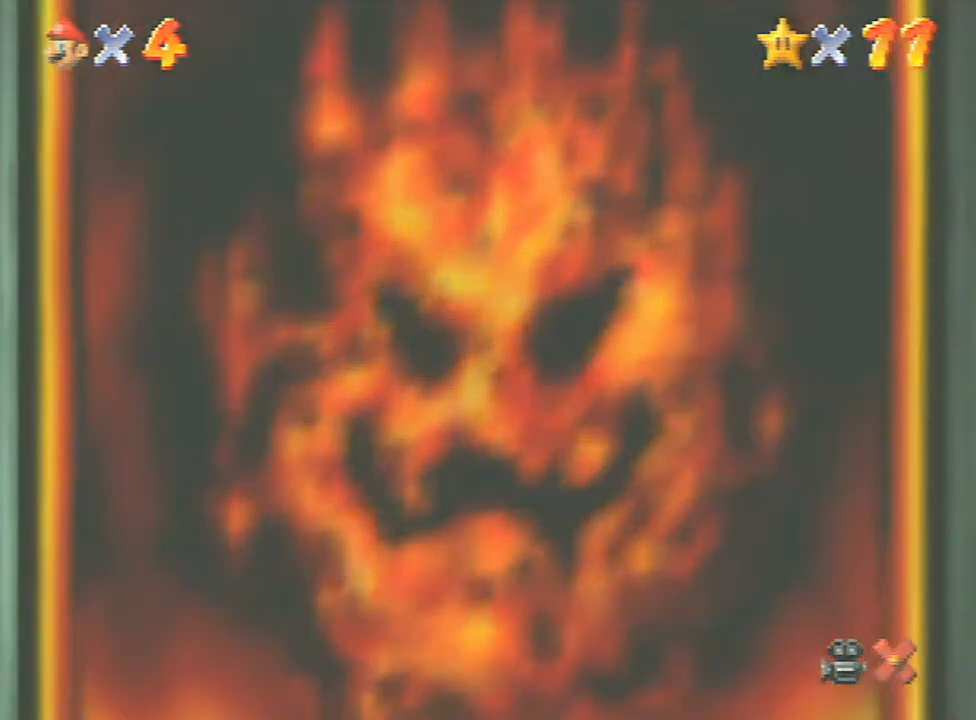
{"buttons": ["A"], "left_stick": "center", "events": [[133, "A", "down"], [200, "A", "up"], [300, "A", "down"], [367, "A", "up"], [467, "A", "down"]]}
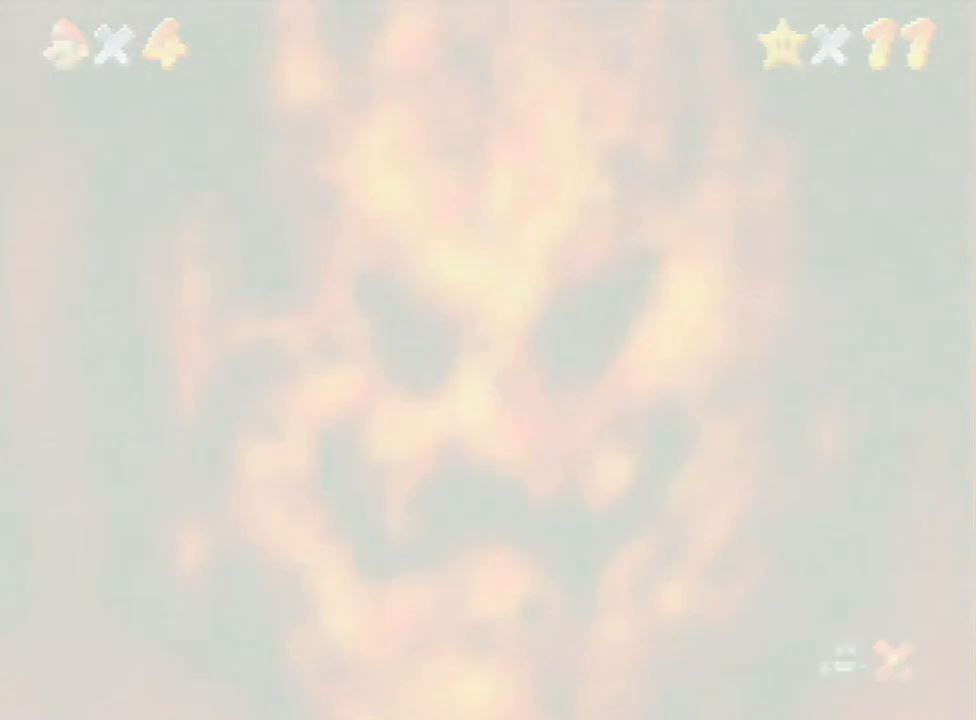
{"buttons": [], "left_stick": "center", "events": [[33, "A", "up"], [100, "A", "down"], [133, "A", "up"], [400, "A", "down"], [467, "A", "up"]]}
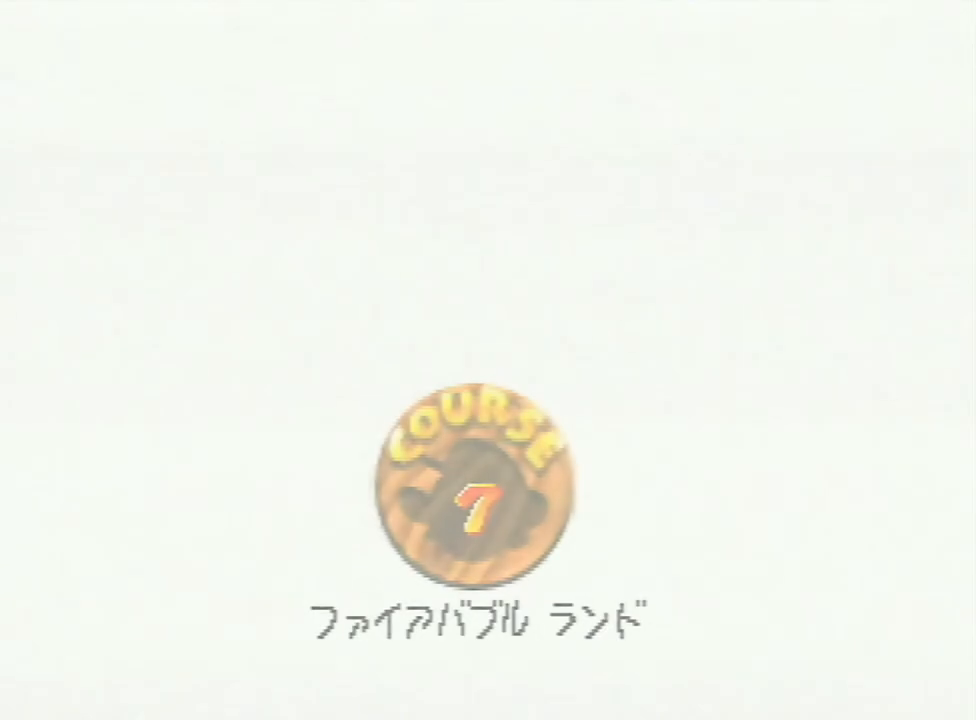
{"buttons": ["A"], "left_stick": "center", "events": [[33, "A", "down"], [100, "A", "up"], [200, "A", "down"], [267, "A", "up"], [500, "A", "down"]]}
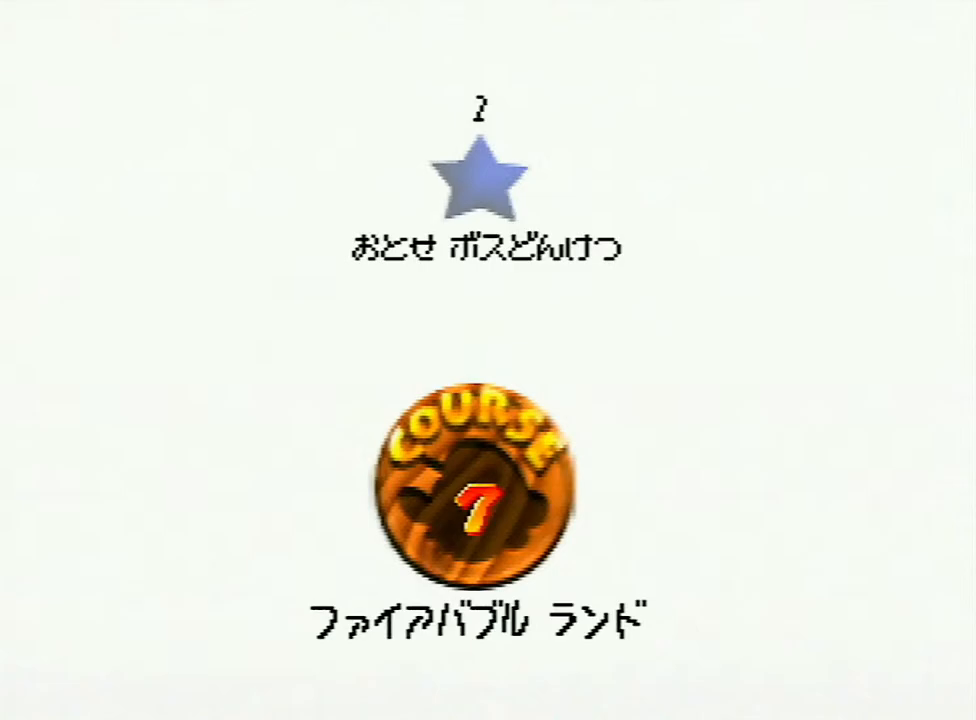
{"buttons": [], "left_stick": "center", "events": [[67, "A", "up"], [133, "A", "down"], [200, "A", "up"], [300, "A", "down"], [333, "A", "up"], [400, "A", "down"], [467, "A", "up"]]}
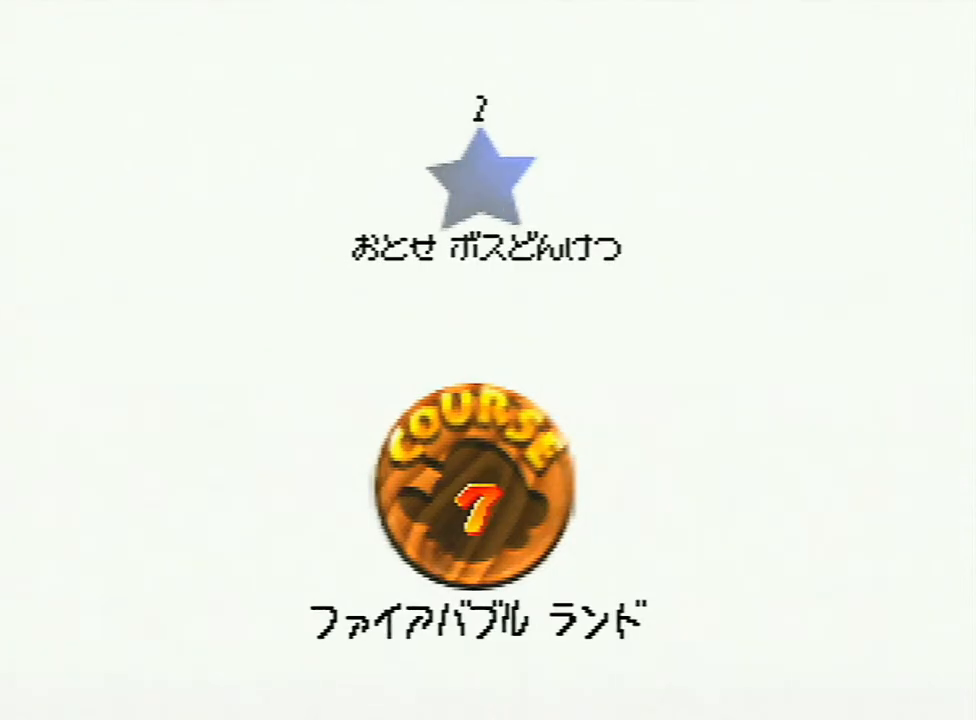
{"buttons": [], "left_stick": "center", "events": [[67, "A", "down"], [133, "A", "up"]]}
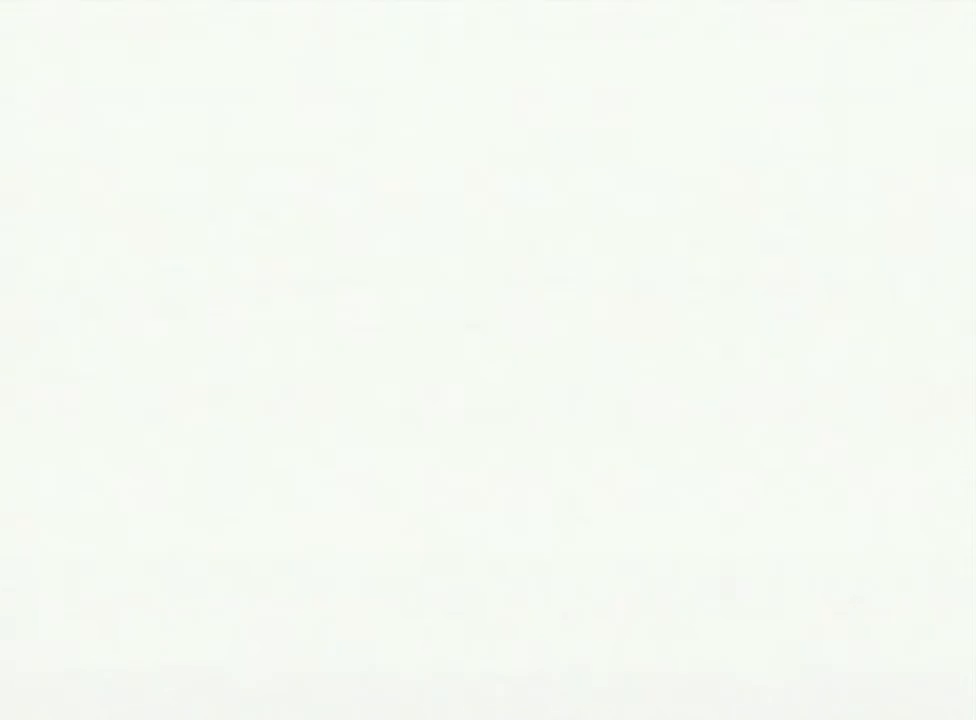
{"buttons": [], "left_stick": "center", "events": []}
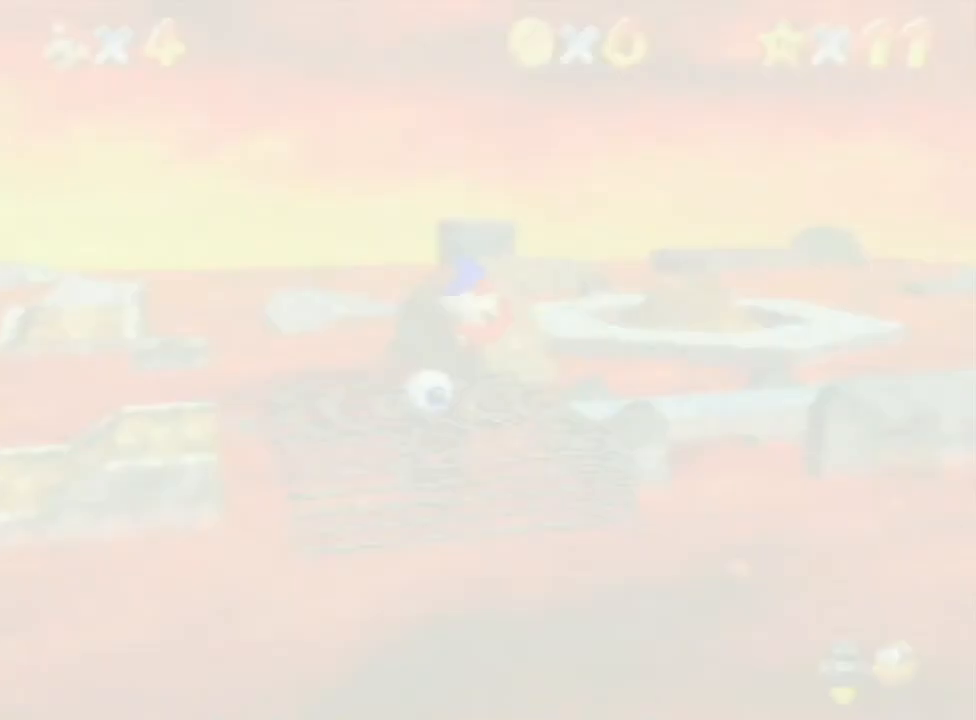
{"buttons": [], "left_stick": "up-right", "events": [[33, "C_RIGHT", "down"], [67, "C_RIGHT", "up"], [67, "left_stick", "right"], [133, "left_stick", "up-right"]]}
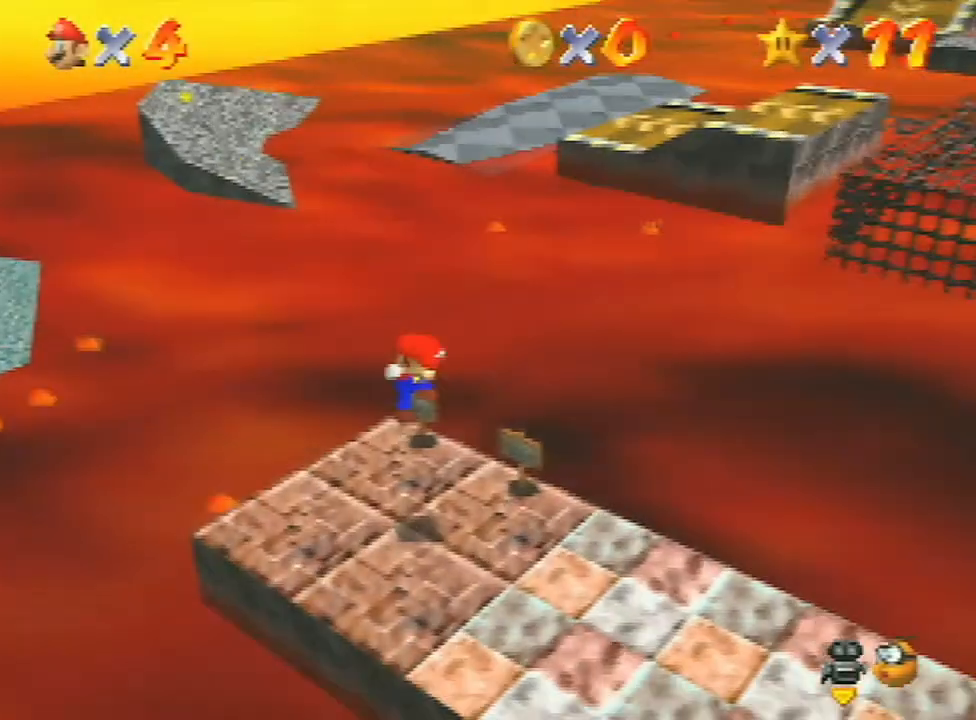
{"buttons": [], "left_stick": "up-right", "events": []}
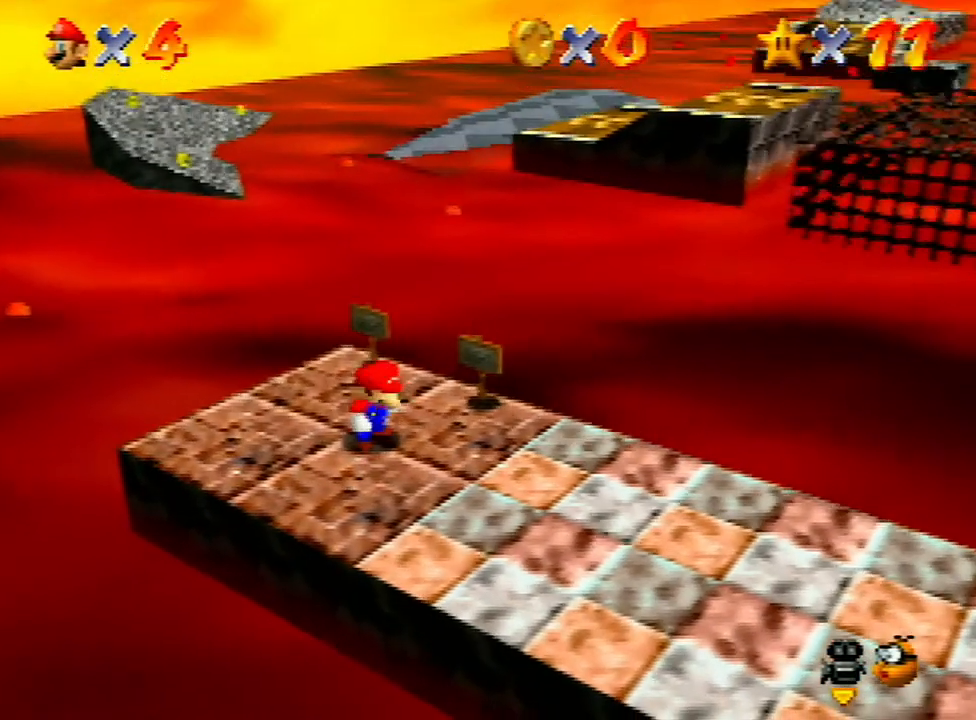
{"buttons": [], "left_stick": "up-right", "events": []}
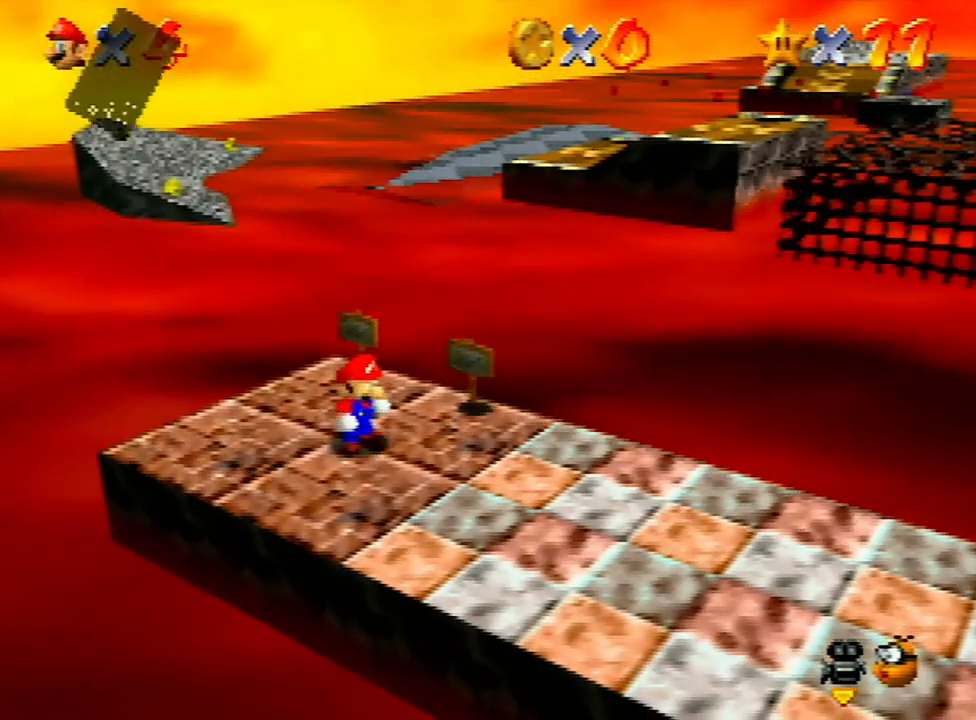
{"buttons": [], "left_stick": "up-right", "events": [[133, "A", "down"], [200, "A", "up"]]}
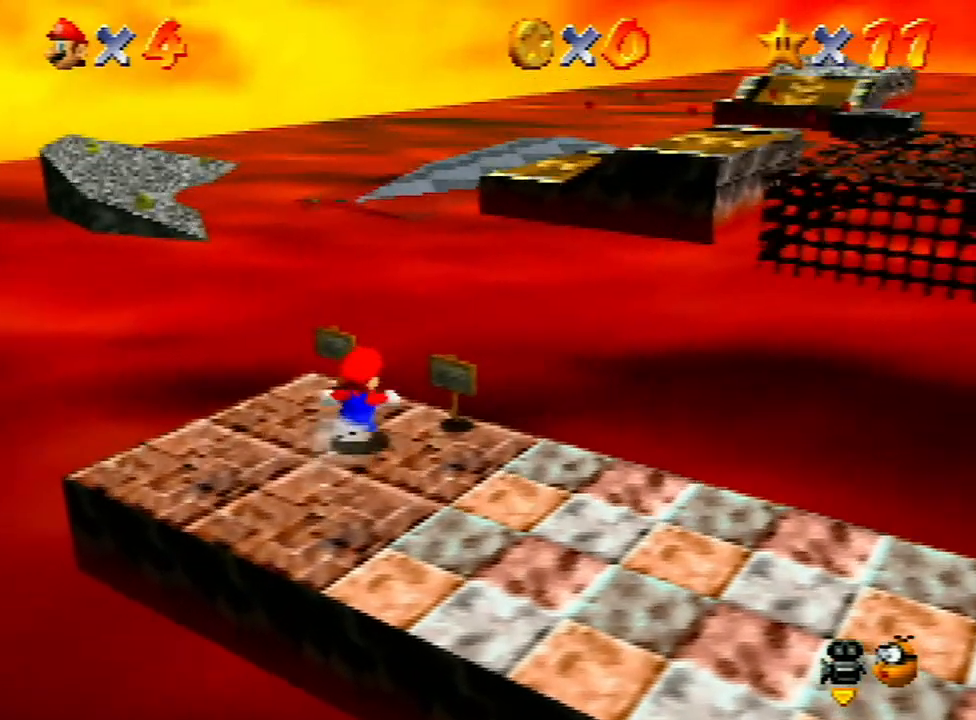
{"buttons": [], "left_stick": "up", "events": [[167, "A", "down"], [167, "Z", "down"], [167, "left_stick", "up"], [300, "A", "up"], [333, "Z", "up"]]}
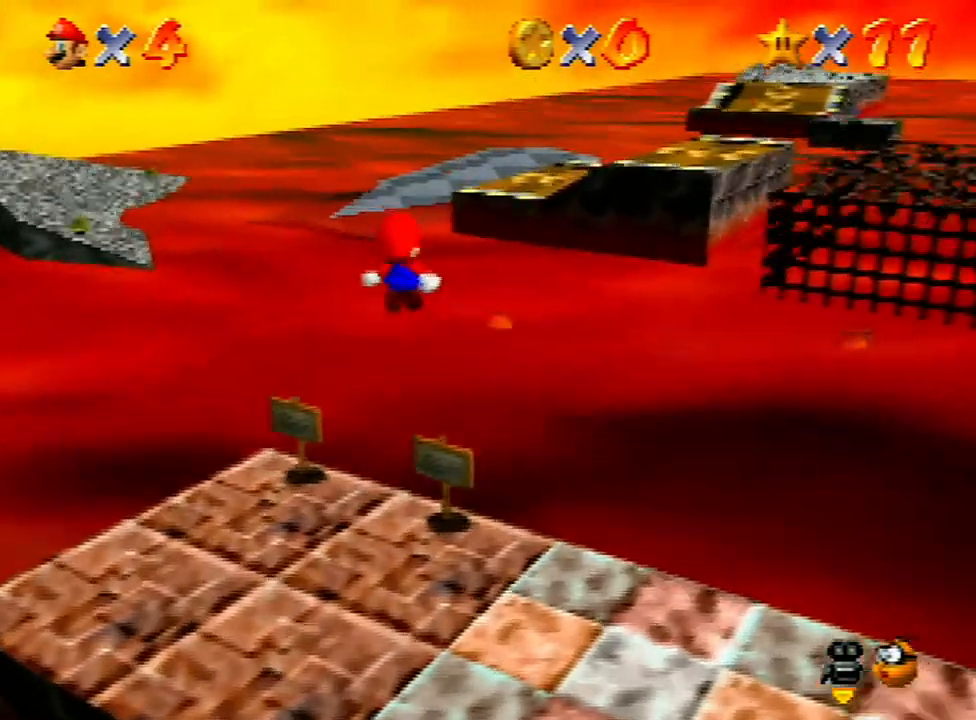
{"buttons": [], "left_stick": "up", "events": []}
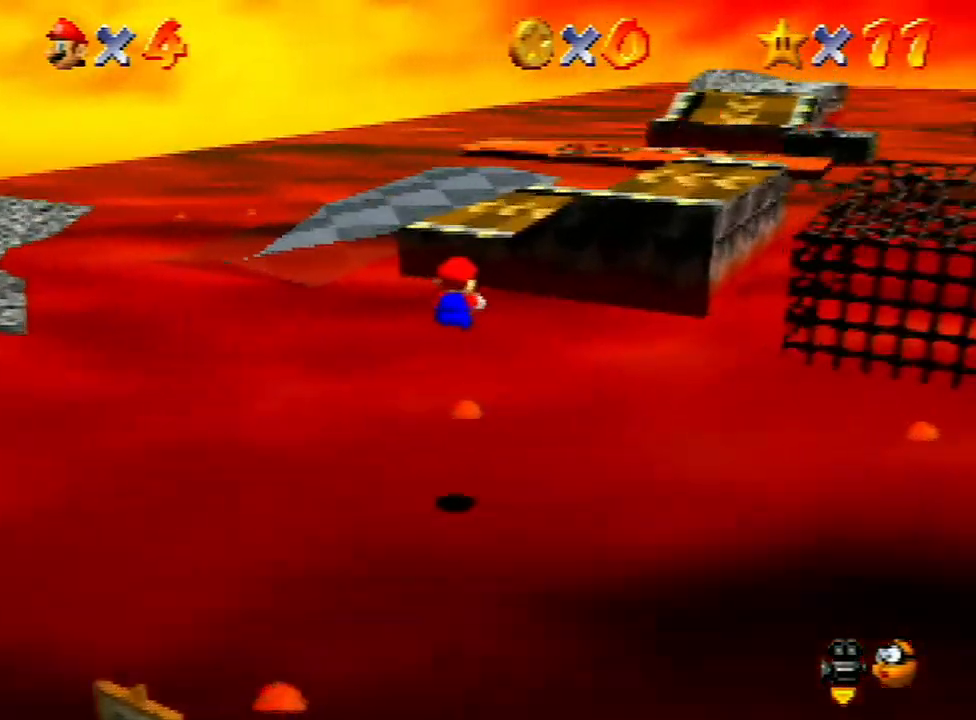
{"buttons": [], "left_stick": "up", "events": []}
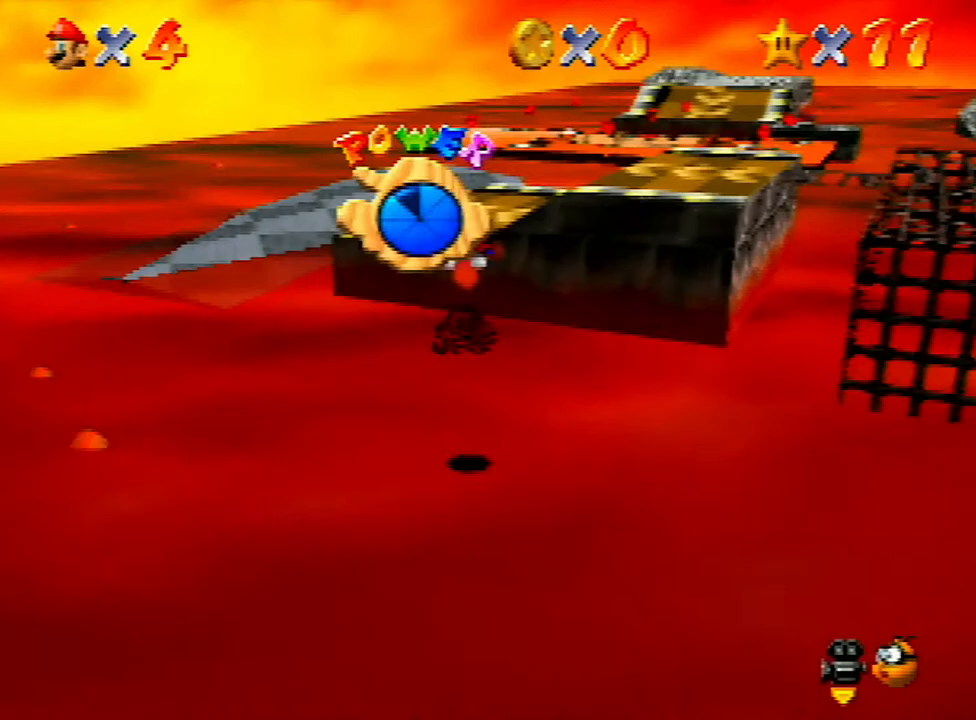
{"buttons": [], "left_stick": "up", "events": []}